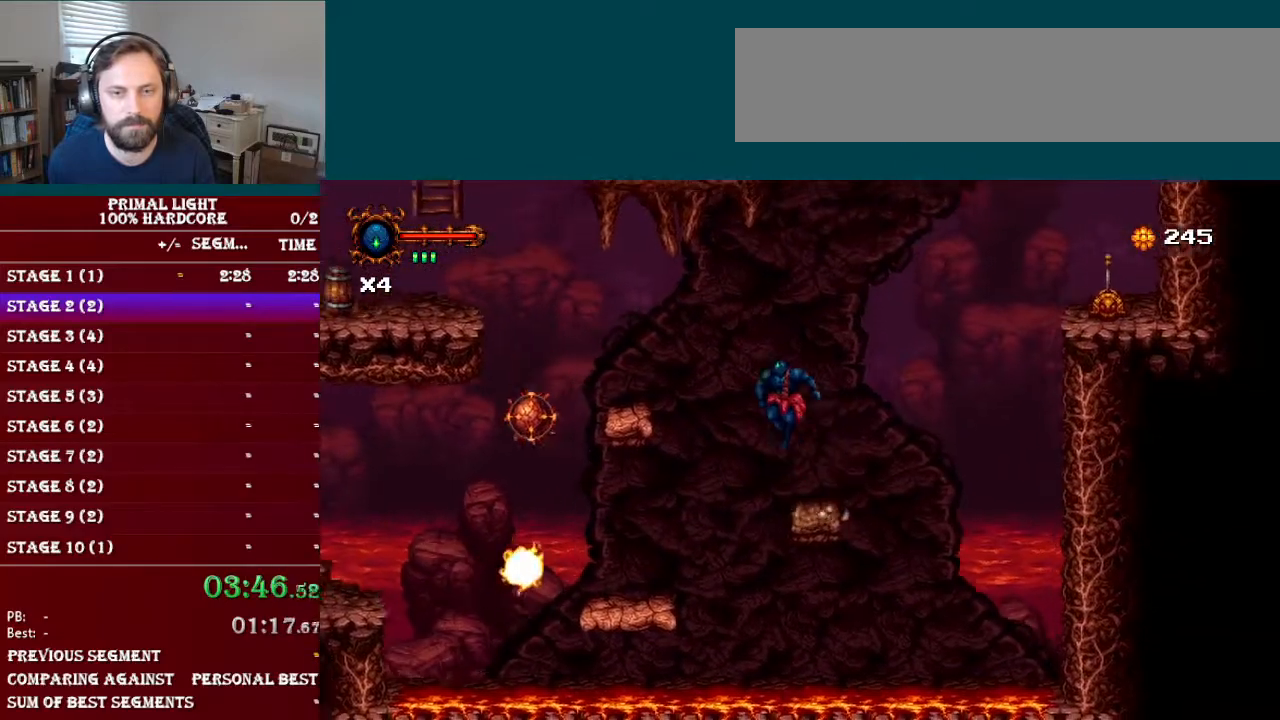
Gameplay with a controller (Nintendo layout); each line is a JSON object with the inputs held at the frame after it. "events" lists button and stick changes between this image and that frame as [ms after this image, input, new state], when the widget could be followed in between. Not read: L3 R3.
{"buttons": ["DPAD_LEFT"], "events": [[267, "B", "up"]]}
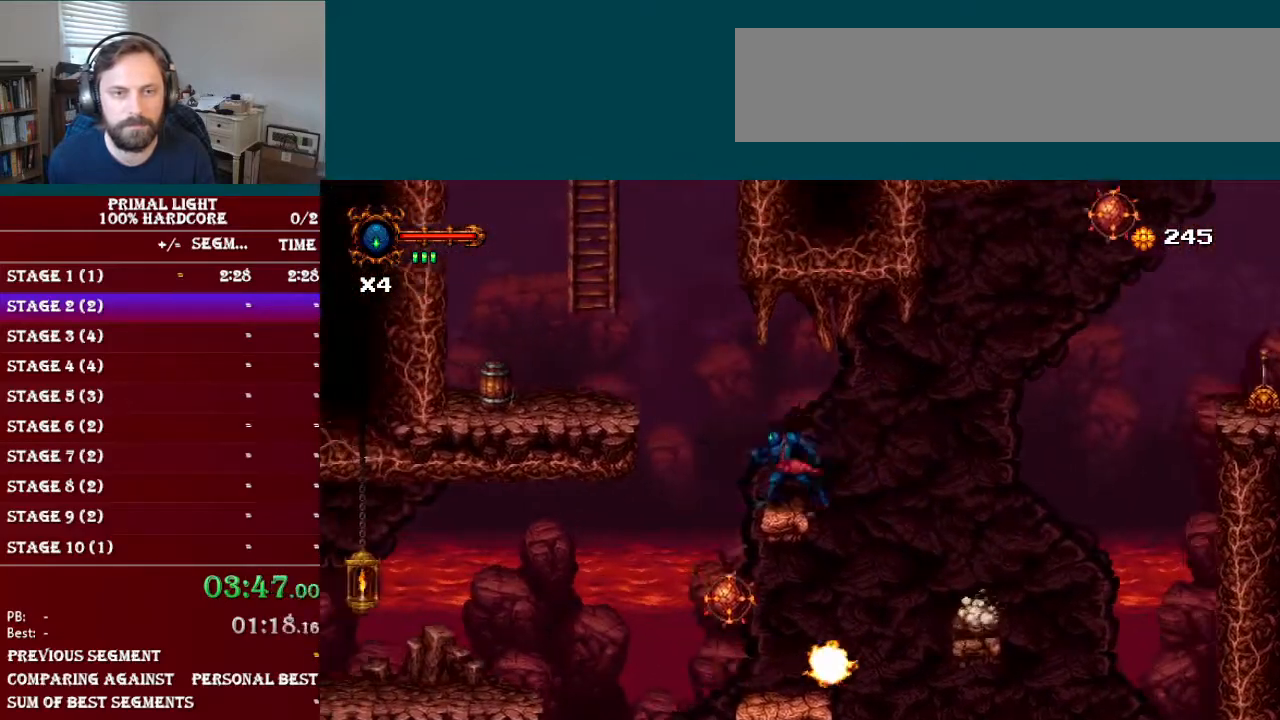
{"buttons": ["B", "DPAD_LEFT"], "events": [[84, "B", "down"]]}
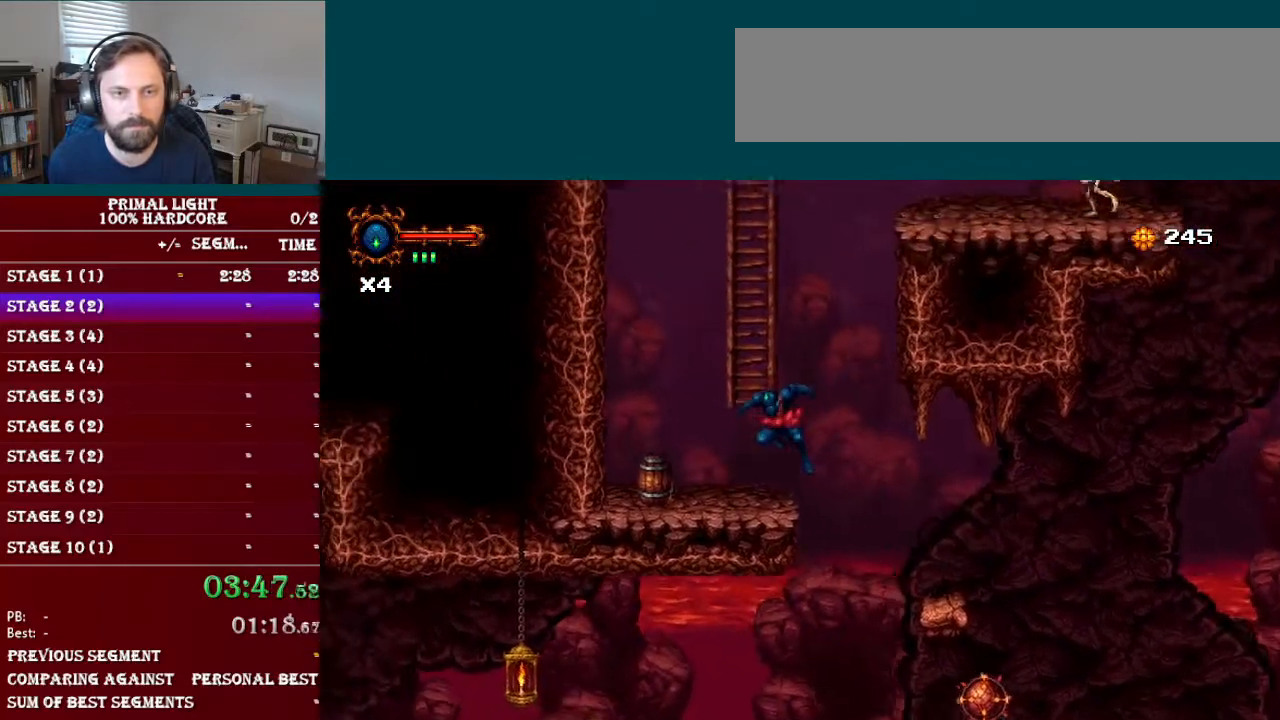
{"buttons": [], "events": [[33, "DPAD_LEFT", "up"], [50, "B", "up"], [133, "DPAD_UP", "down"], [183, "B", "down"], [234, "DPAD_UP", "up"], [484, "B", "up"]]}
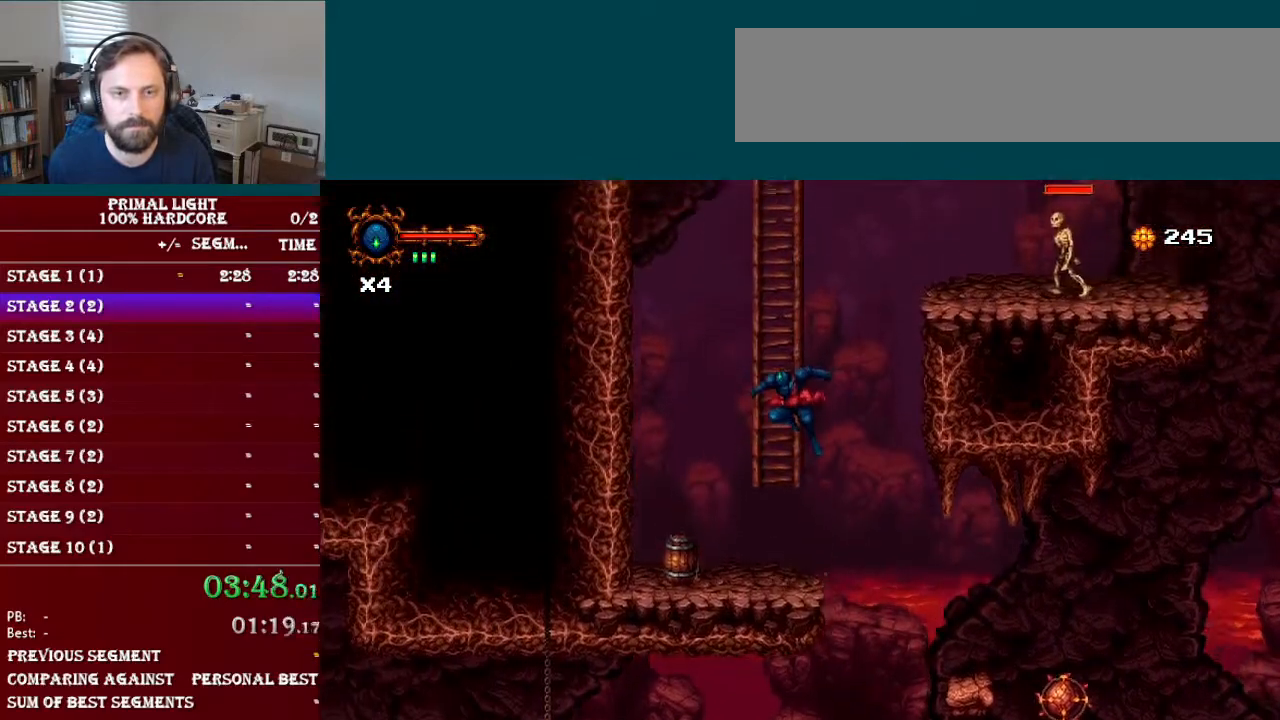
{"buttons": [], "events": [[50, "DPAD_UP", "down"], [151, "DPAD_UP", "up"], [184, "B", "down"], [351, "B", "up"], [401, "DPAD_UP", "down"], [468, "DPAD_UP", "up"]]}
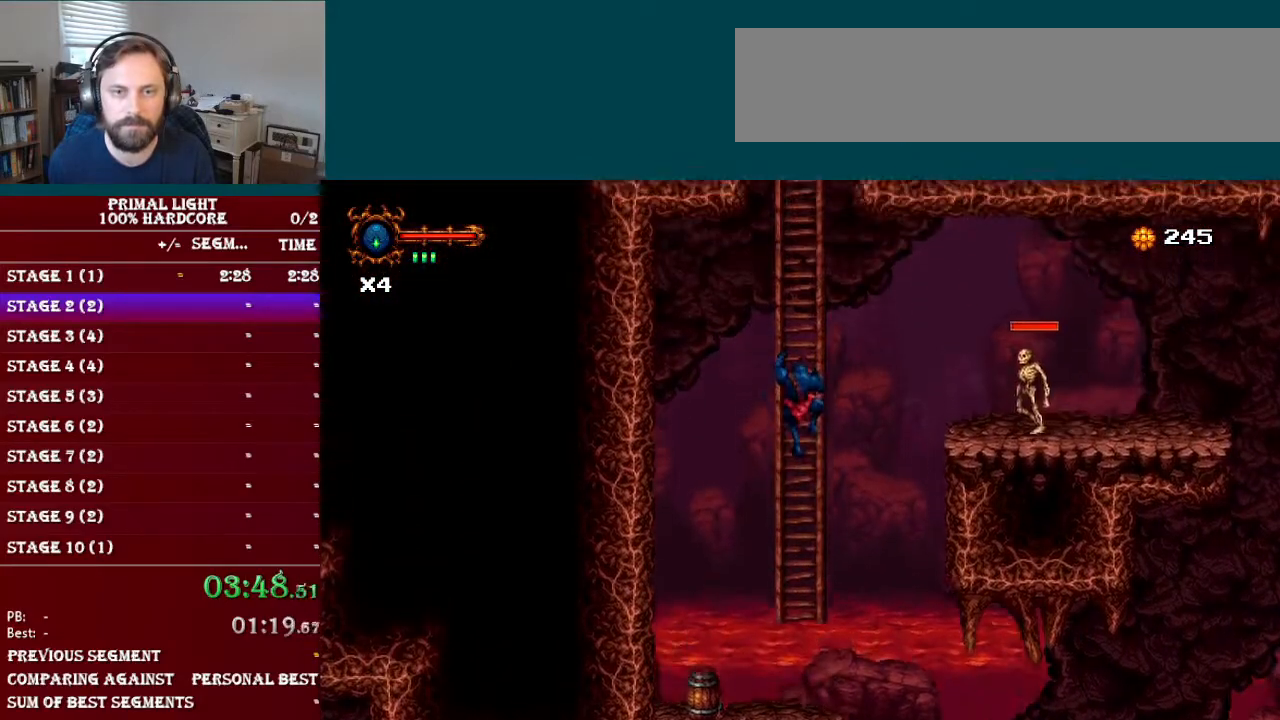
{"buttons": [], "events": []}
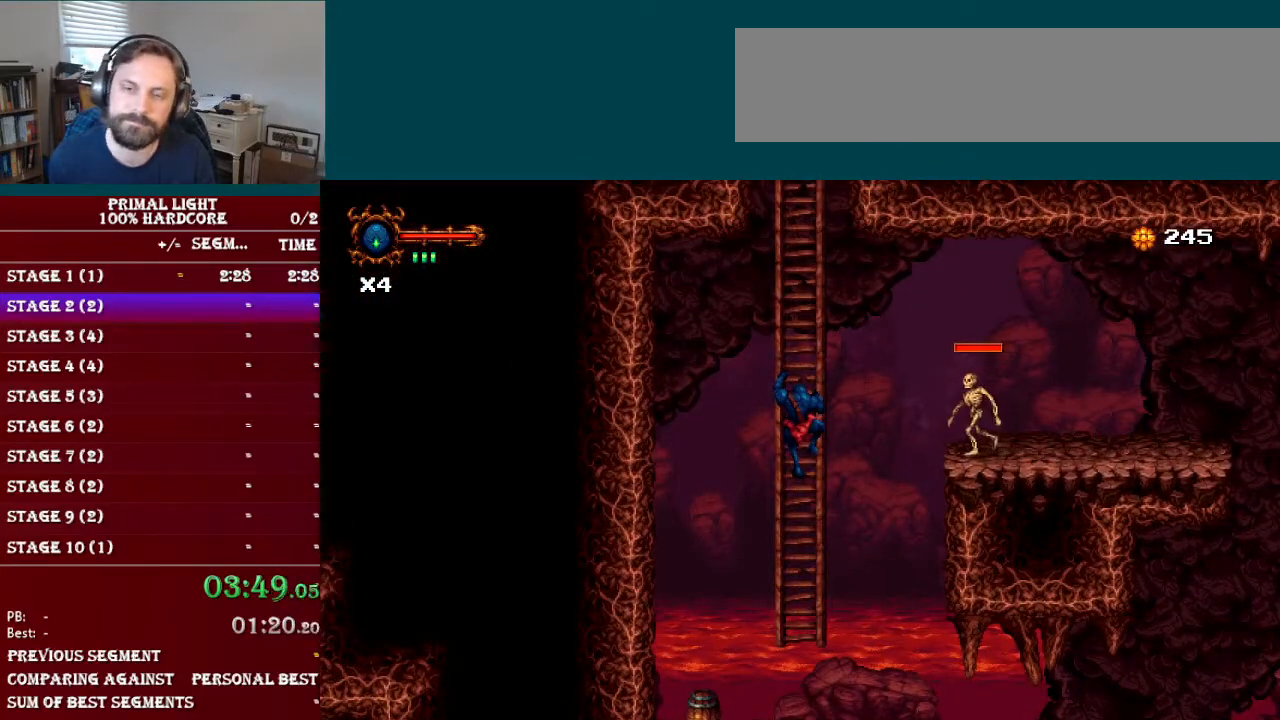
{"buttons": [], "events": []}
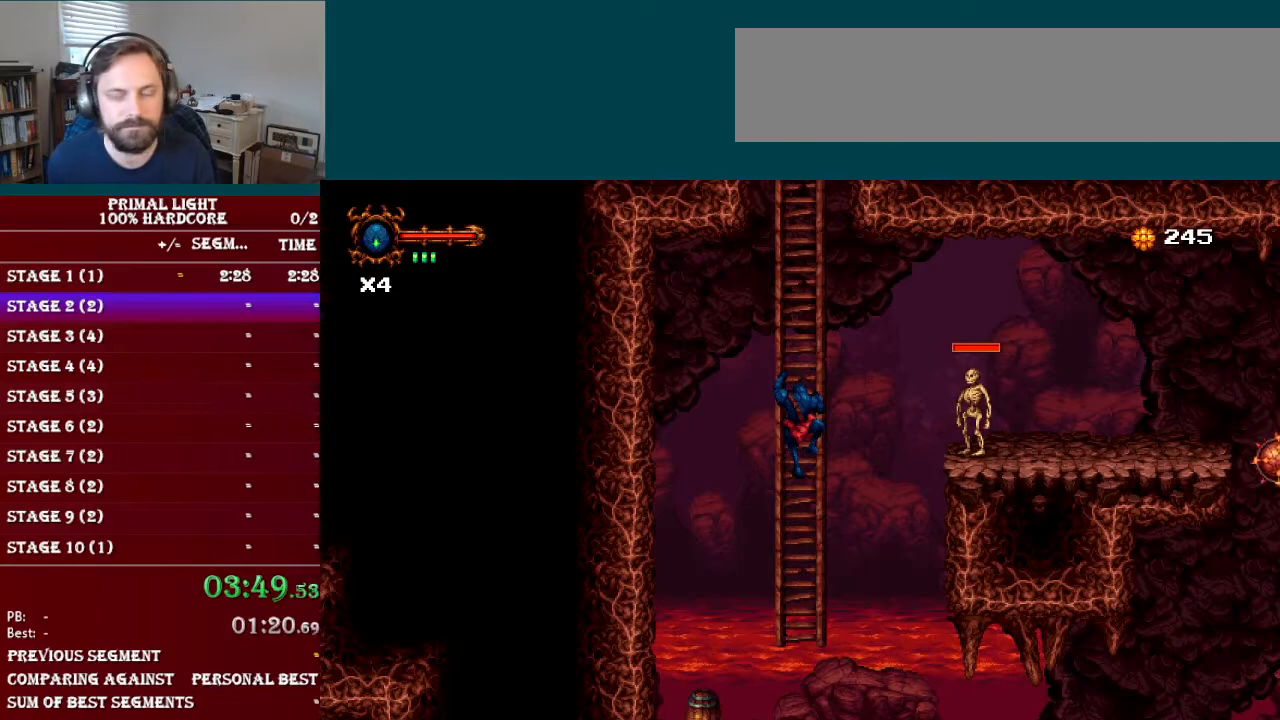
{"buttons": [], "events": []}
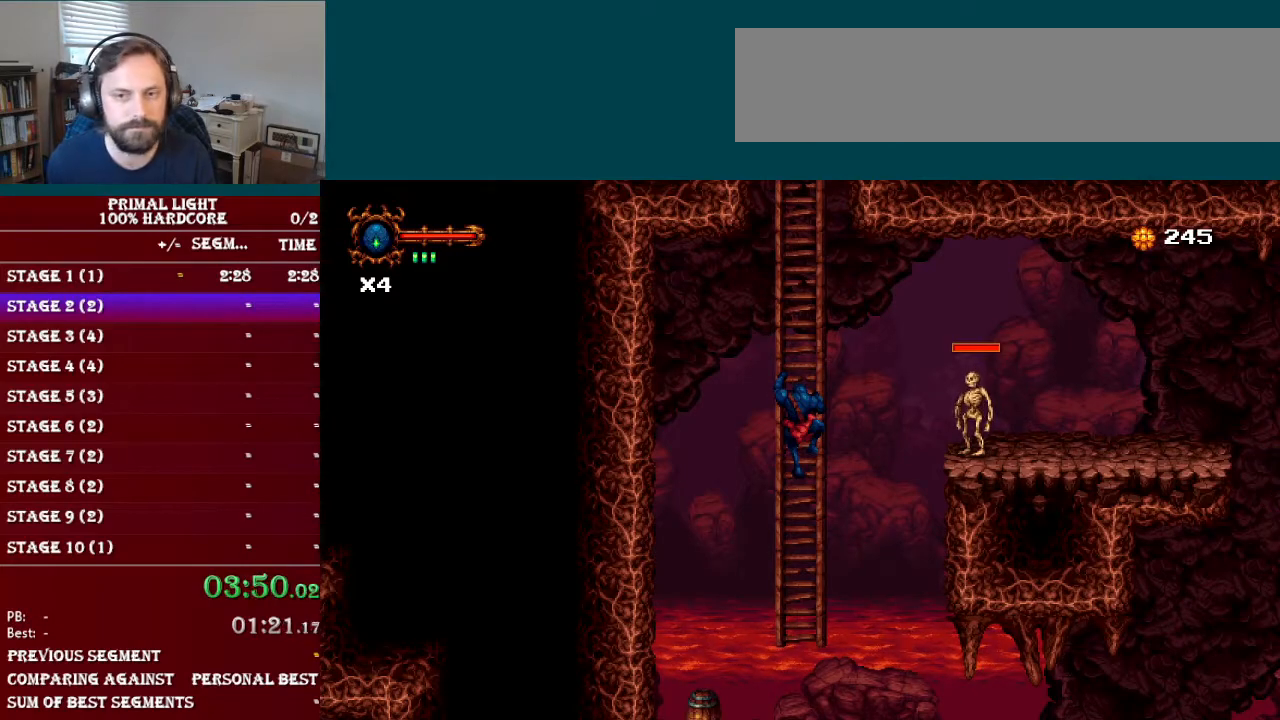
{"buttons": ["DPAD_RIGHT"], "events": [[84, "B", "down"], [101, "DPAD_RIGHT", "down"], [401, "B", "up"]]}
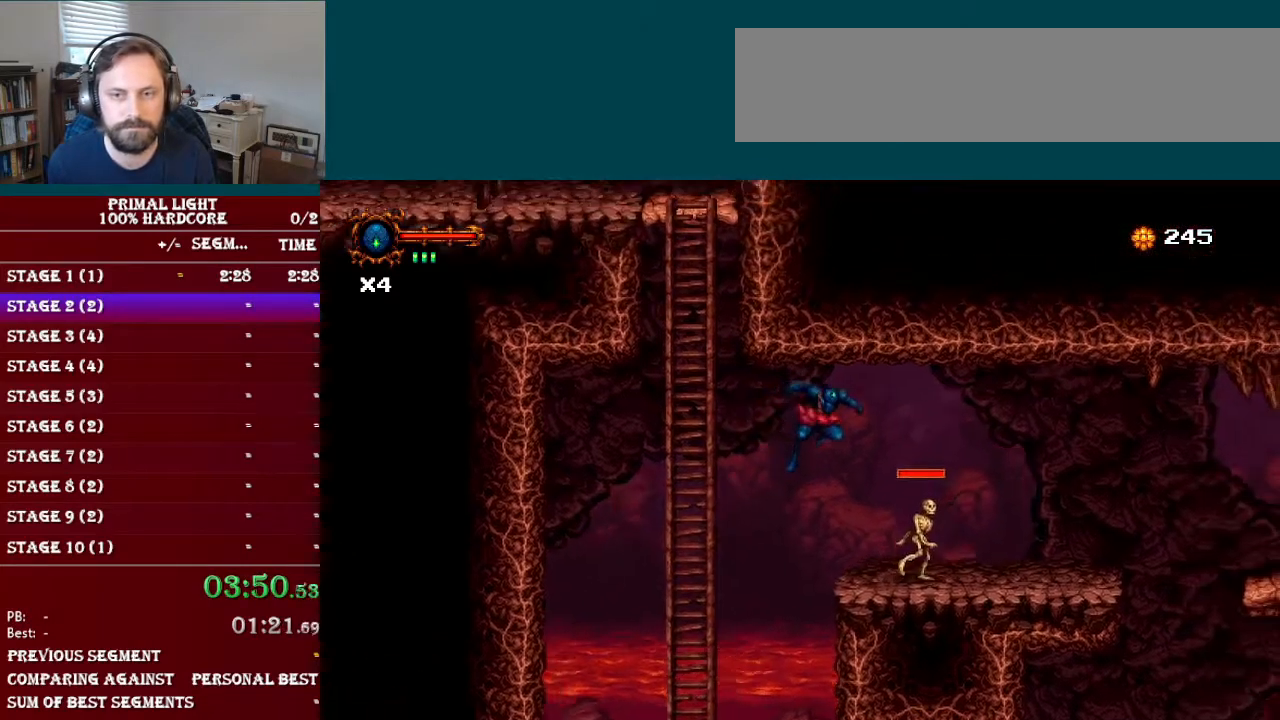
{"buttons": ["B", "DPAD_RIGHT"], "events": [[83, "DPAD_RIGHT", "up"], [400, "B", "down"], [467, "DPAD_RIGHT", "down"]]}
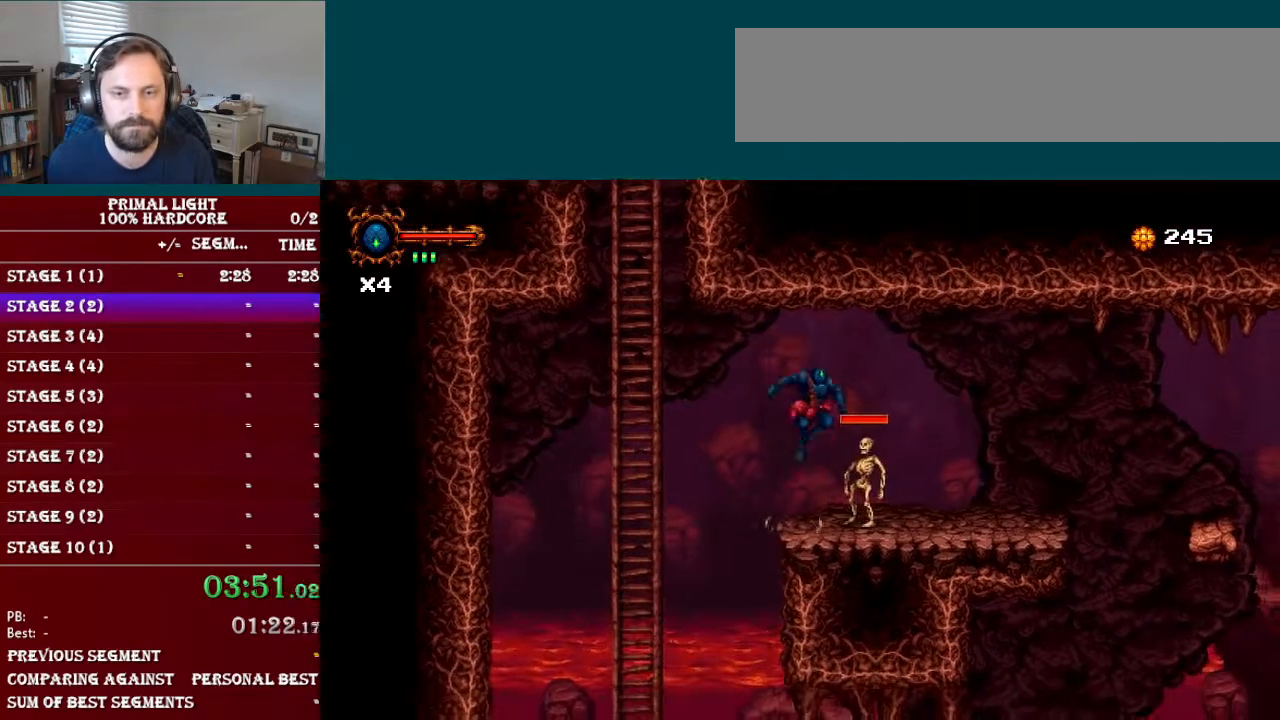
{"buttons": ["DPAD_RIGHT"], "events": [[134, "B", "up"]]}
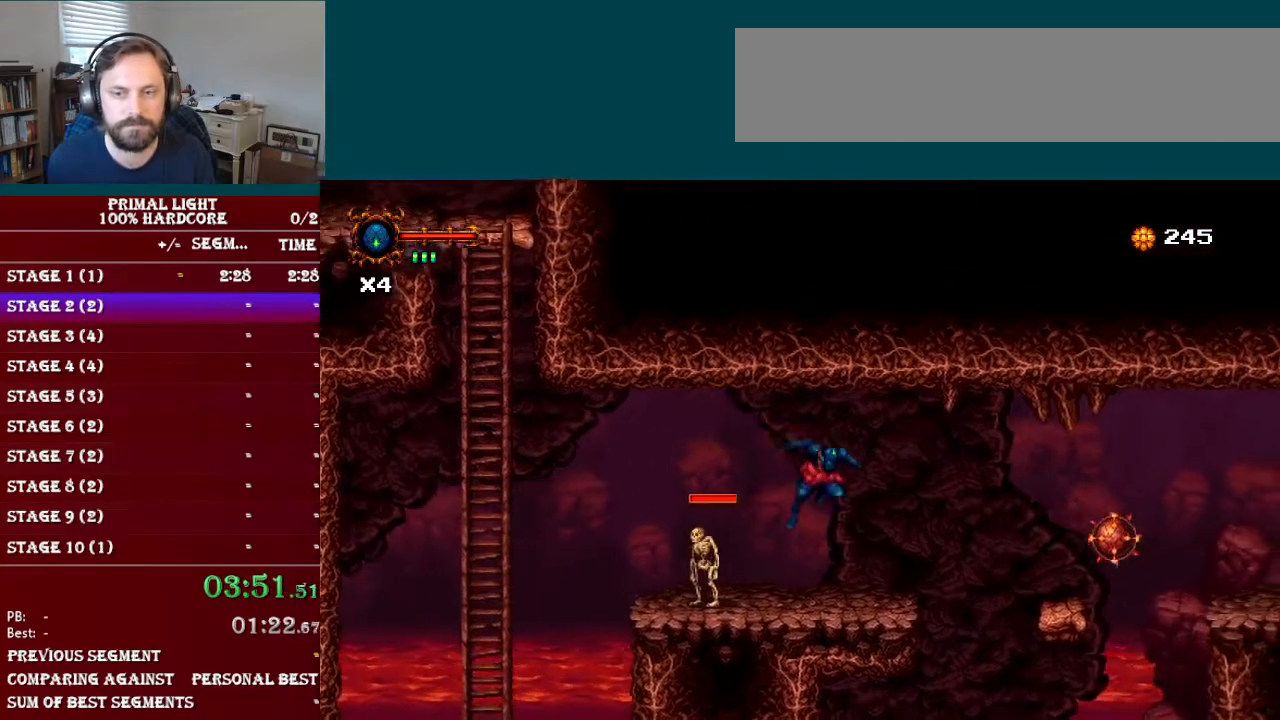
{"buttons": ["B", "DPAD_RIGHT"], "events": [[300, "B", "down"]]}
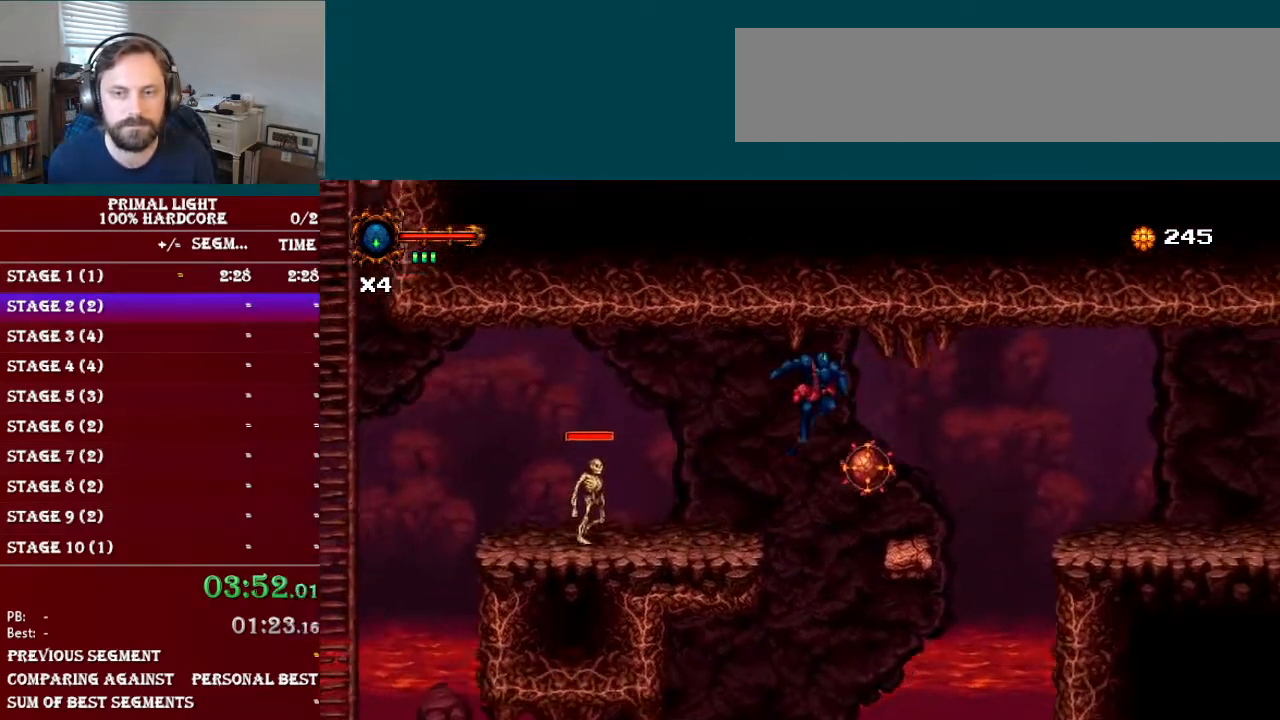
{"buttons": ["DPAD_RIGHT"], "events": [[134, "B", "up"]]}
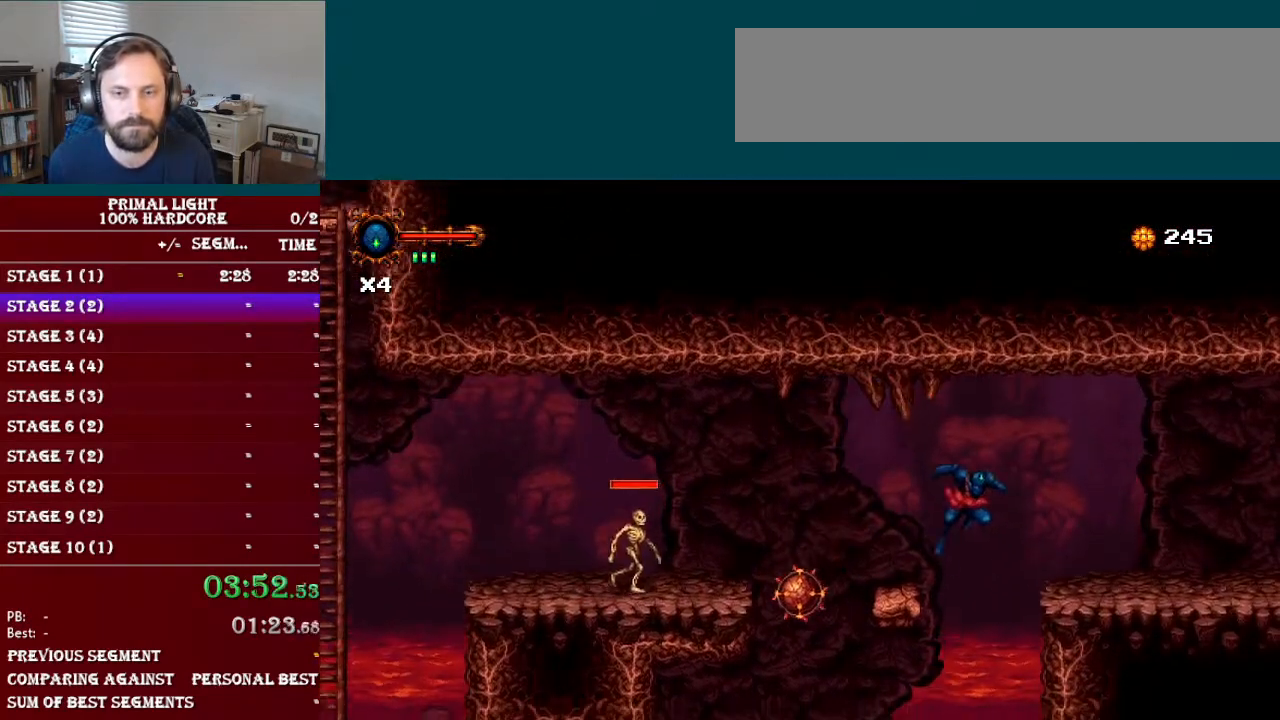
{"buttons": ["DPAD_UP"], "events": [[50, "DPAD_RIGHT", "up"], [467, "DPAD_UP", "down"]]}
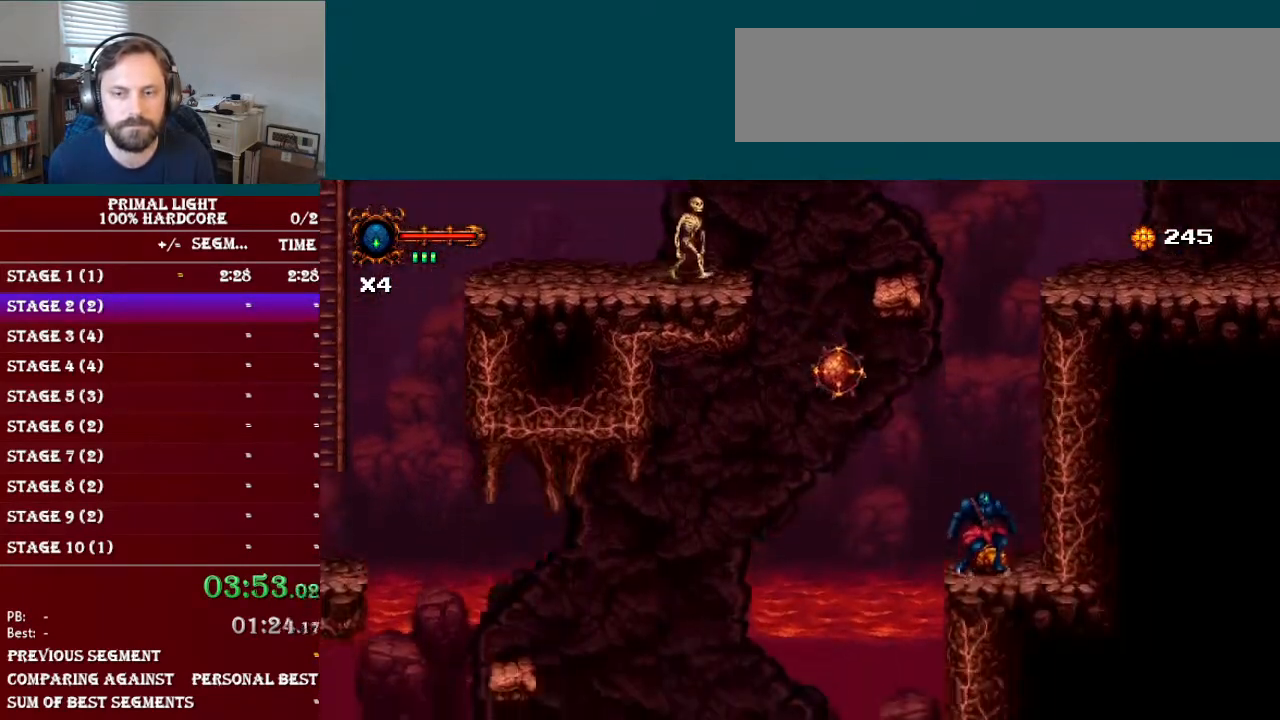
{"buttons": [], "events": [[34, "DPAD_UP", "up"]]}
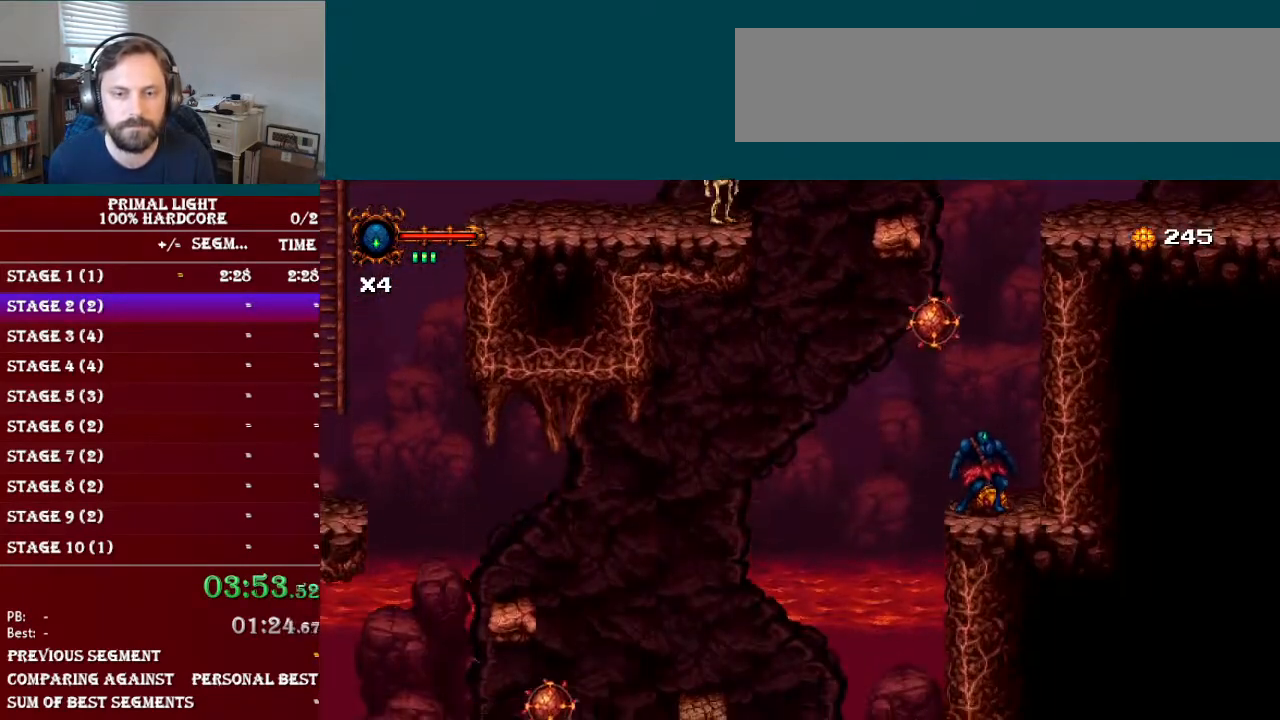
{"buttons": ["DPAD_LEFT"], "events": [[50, "DPAD_LEFT", "down"], [133, "B", "down"], [267, "B", "up"]]}
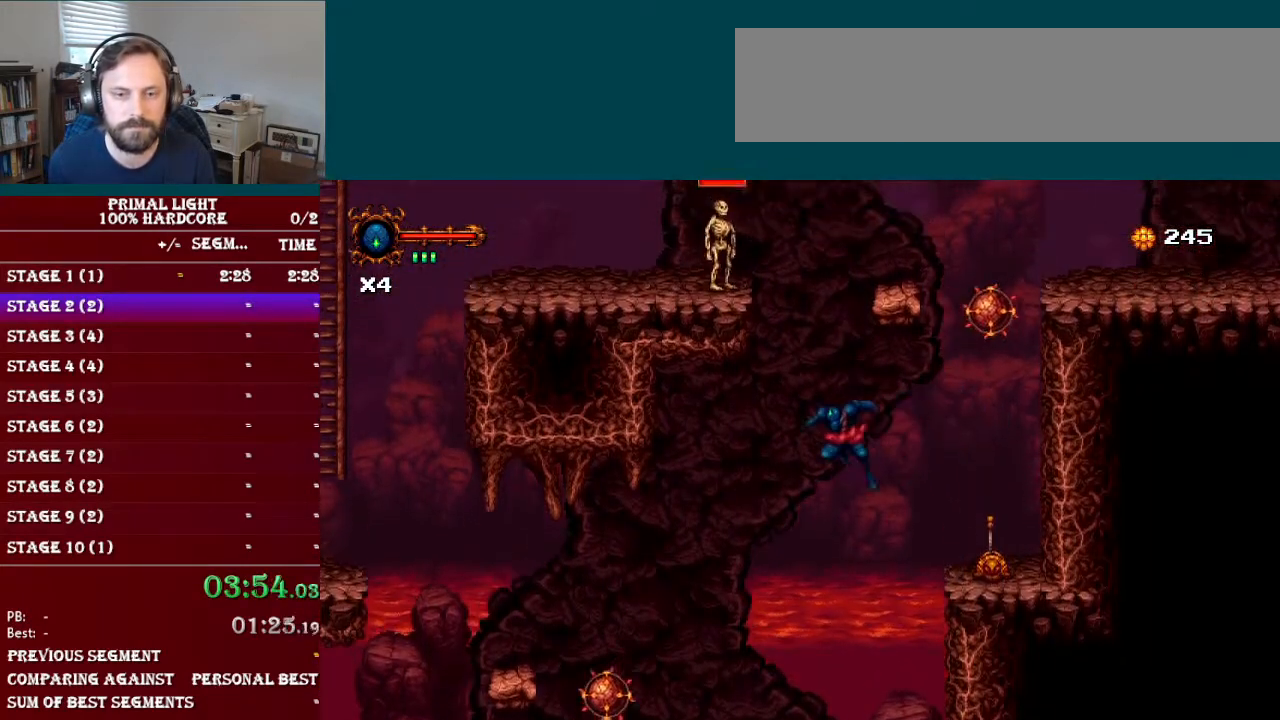
{"buttons": [], "events": [[451, "DPAD_LEFT", "up"]]}
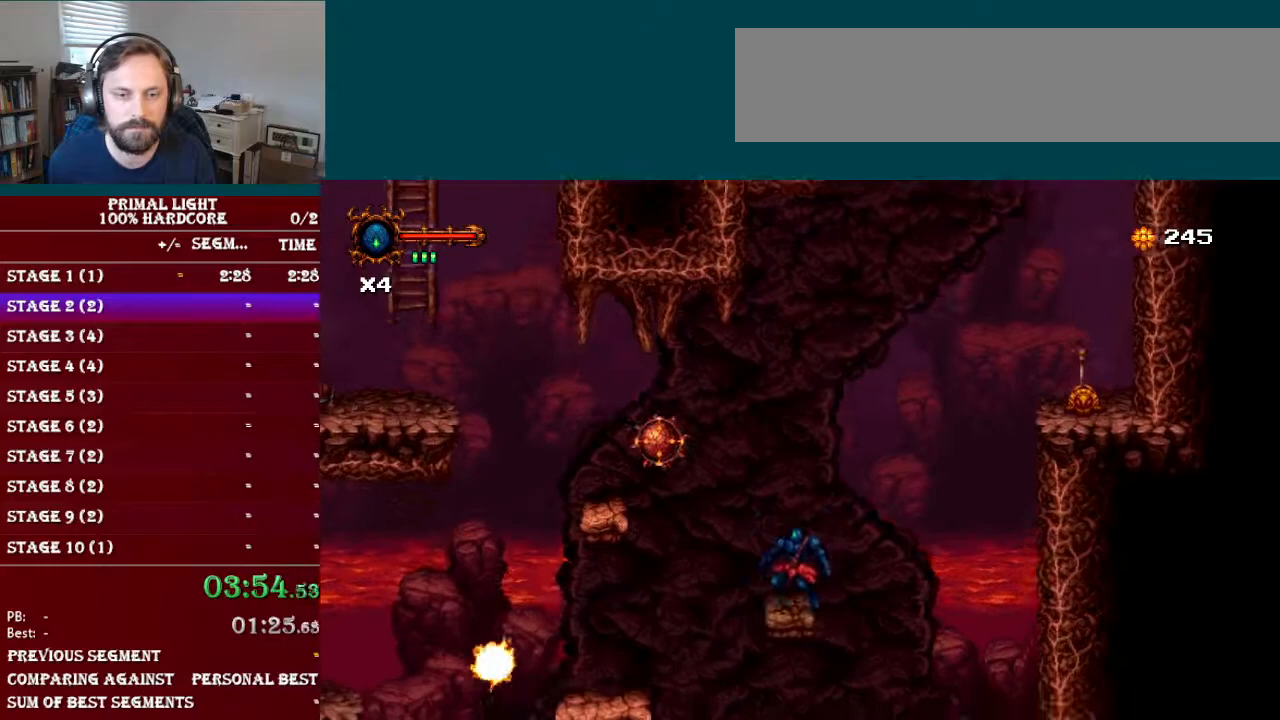
{"buttons": ["B", "DPAD_LEFT"], "events": [[233, "DPAD_LEFT", "down"], [284, "B", "down"]]}
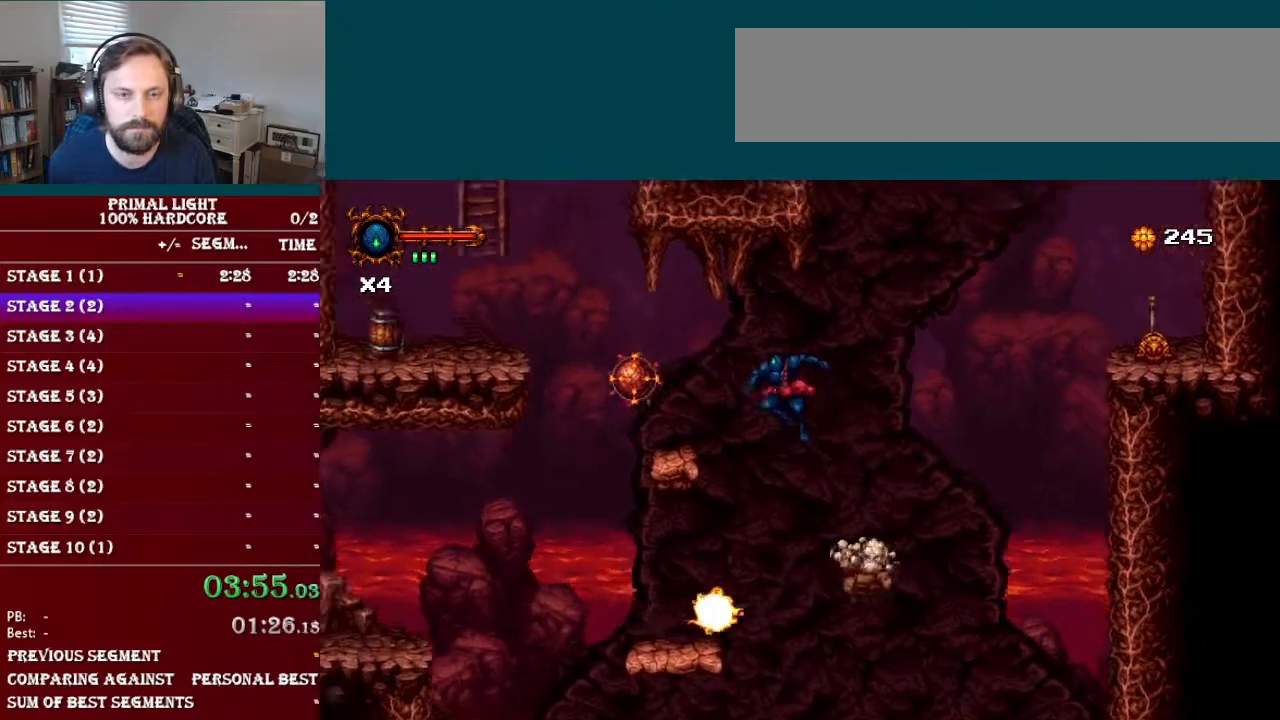
{"buttons": ["B", "DPAD_LEFT"], "events": [[167, "B", "up"], [251, "DPAD_LEFT", "up"], [334, "DPAD_LEFT", "down"], [434, "B", "down"]]}
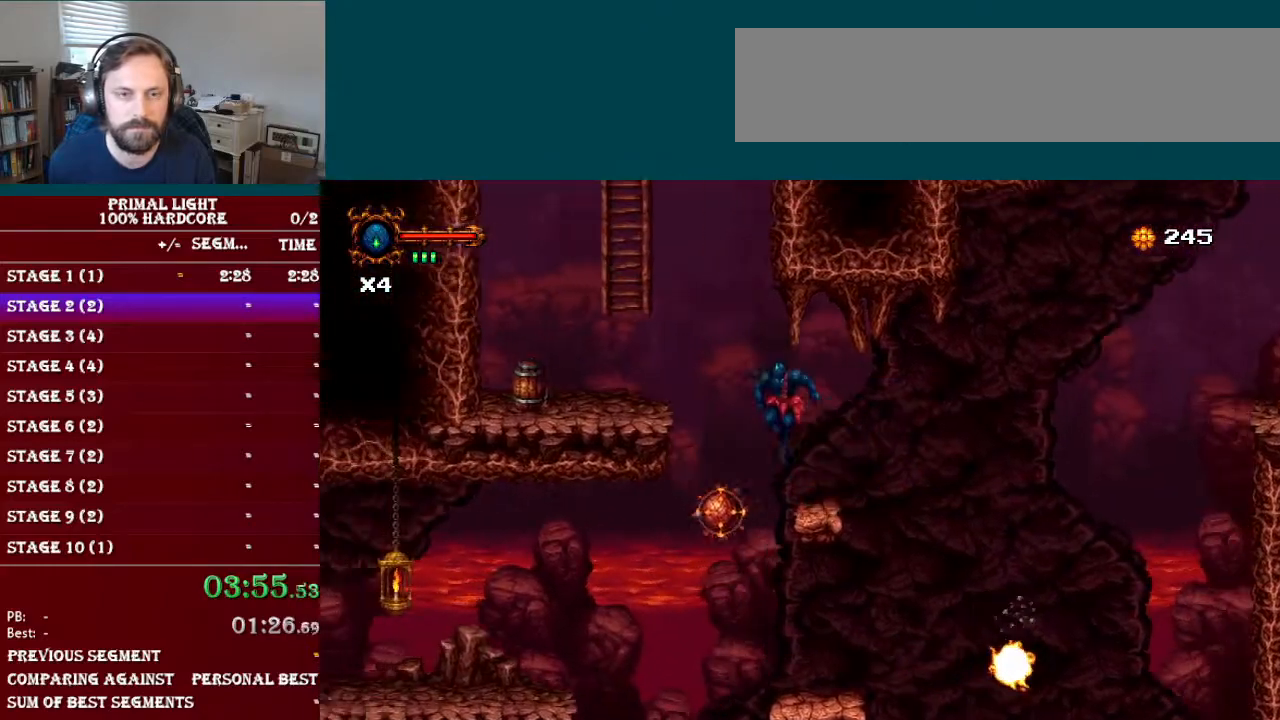
{"buttons": [], "events": [[467, "B", "up"], [484, "DPAD_LEFT", "up"]]}
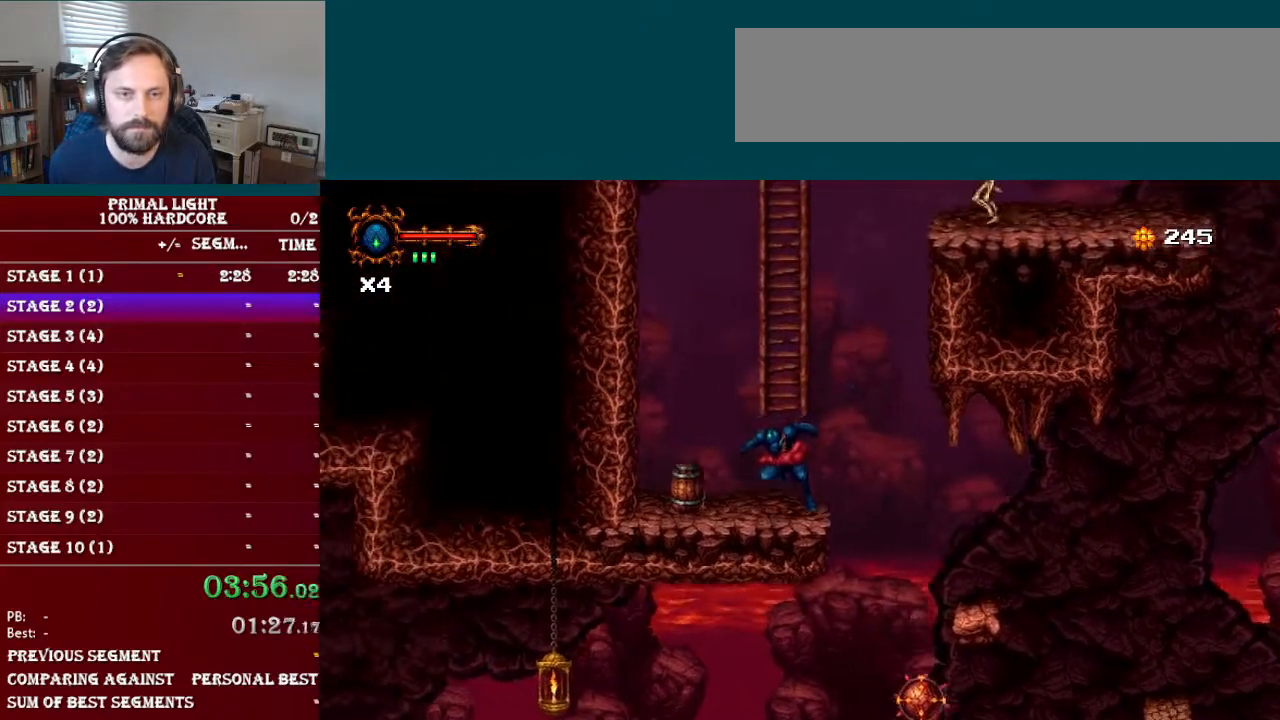
{"buttons": ["B"], "events": [[101, "B", "down"], [234, "DPAD_UP", "down"], [301, "B", "up"], [334, "DPAD_UP", "up"], [418, "B", "down"]]}
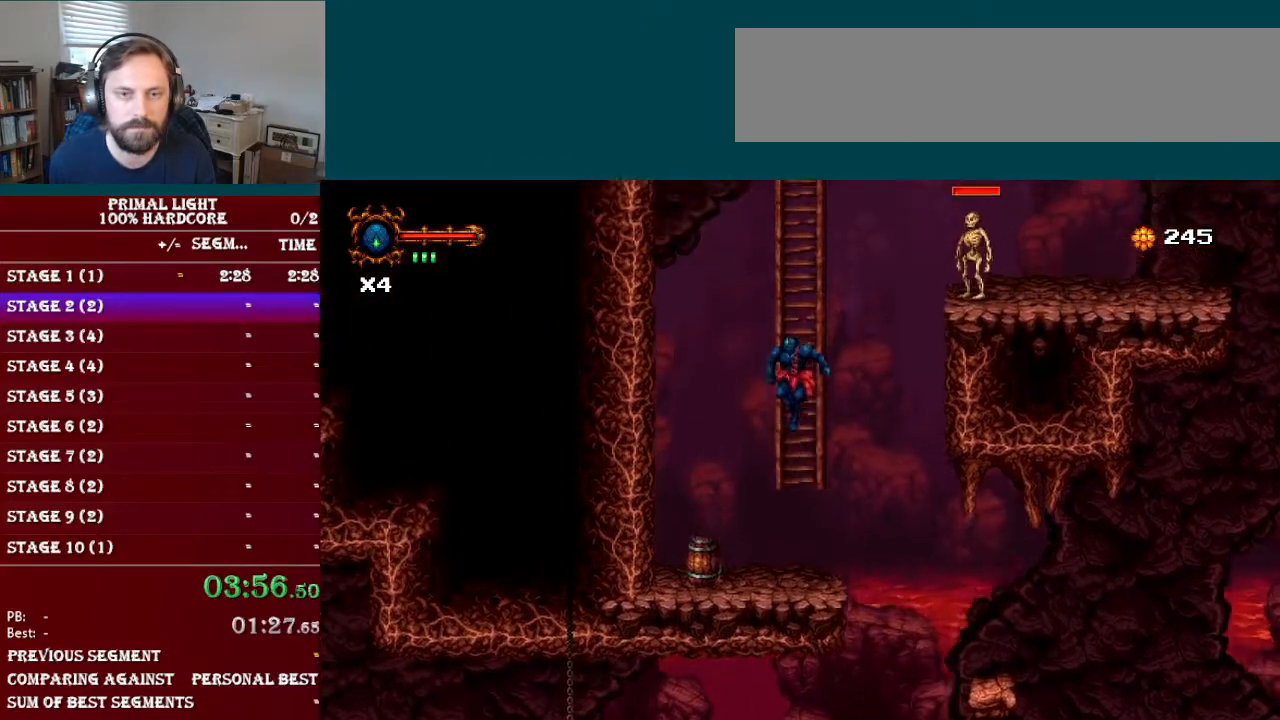
{"buttons": ["DPAD_UP"], "events": [[50, "DPAD_UP", "down"], [167, "B", "up"], [167, "DPAD_UP", "up"], [251, "B", "down"], [451, "DPAD_UP", "down"], [467, "B", "up"]]}
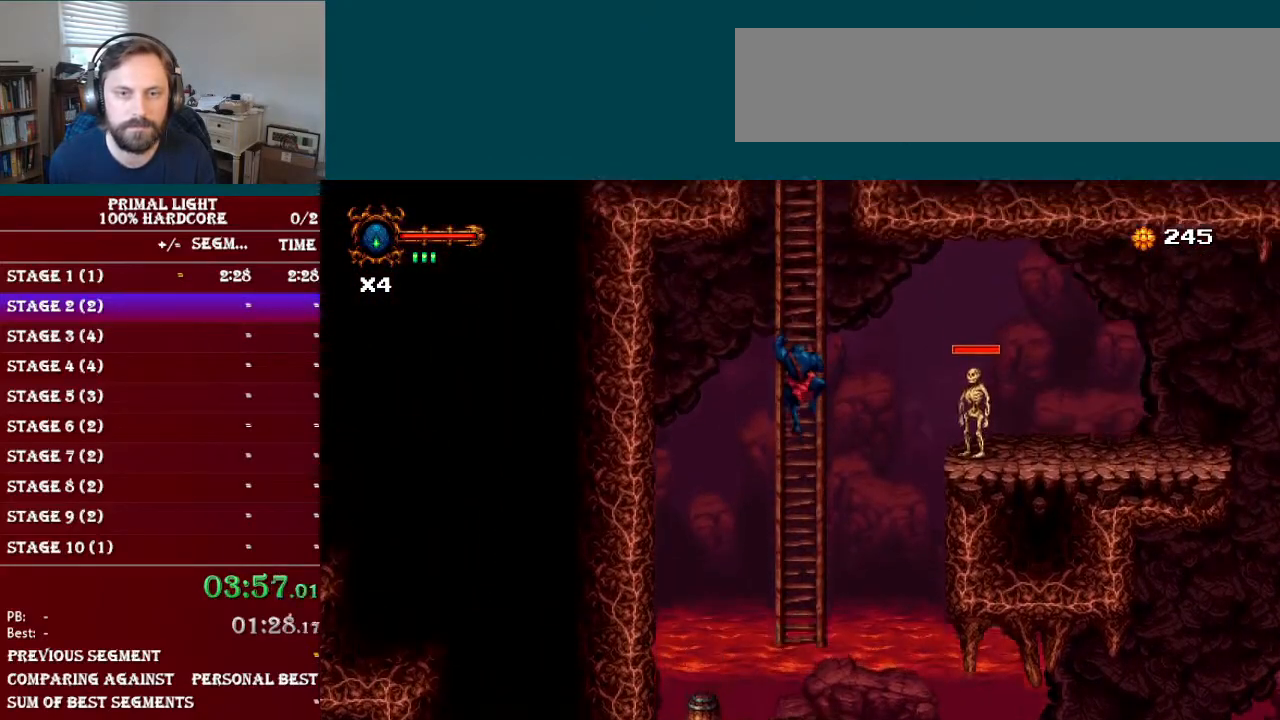
{"buttons": ["B"], "events": [[50, "DPAD_UP", "up"], [66, "B", "down"], [267, "B", "up"], [267, "DPAD_UP", "down"], [367, "B", "down"], [367, "DPAD_UP", "up"]]}
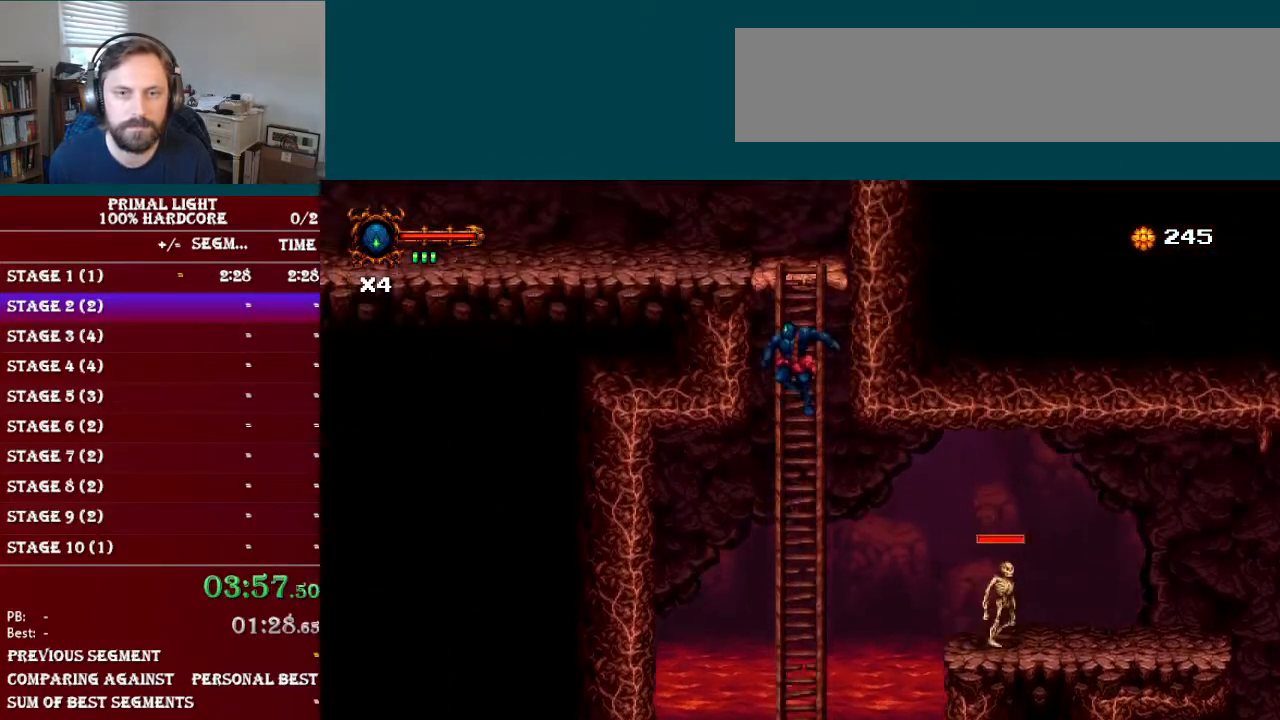
{"buttons": ["B", "DPAD_LEFT"], "events": [[67, "DPAD_UP", "down"], [117, "B", "up"], [200, "DPAD_UP", "up"], [234, "B", "down"], [401, "DPAD_LEFT", "down"]]}
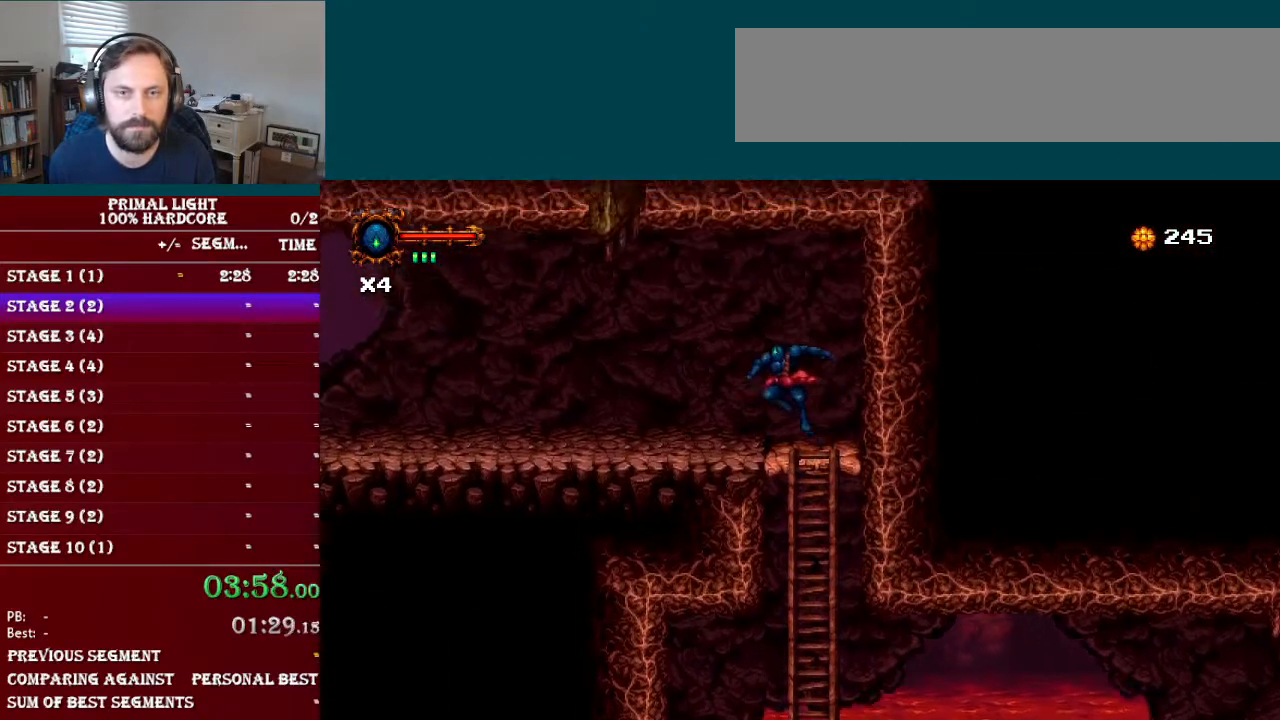
{"buttons": ["DPAD_LEFT"], "events": [[100, "B", "up"], [383, "L1", "down"], [434, "L1", "up"]]}
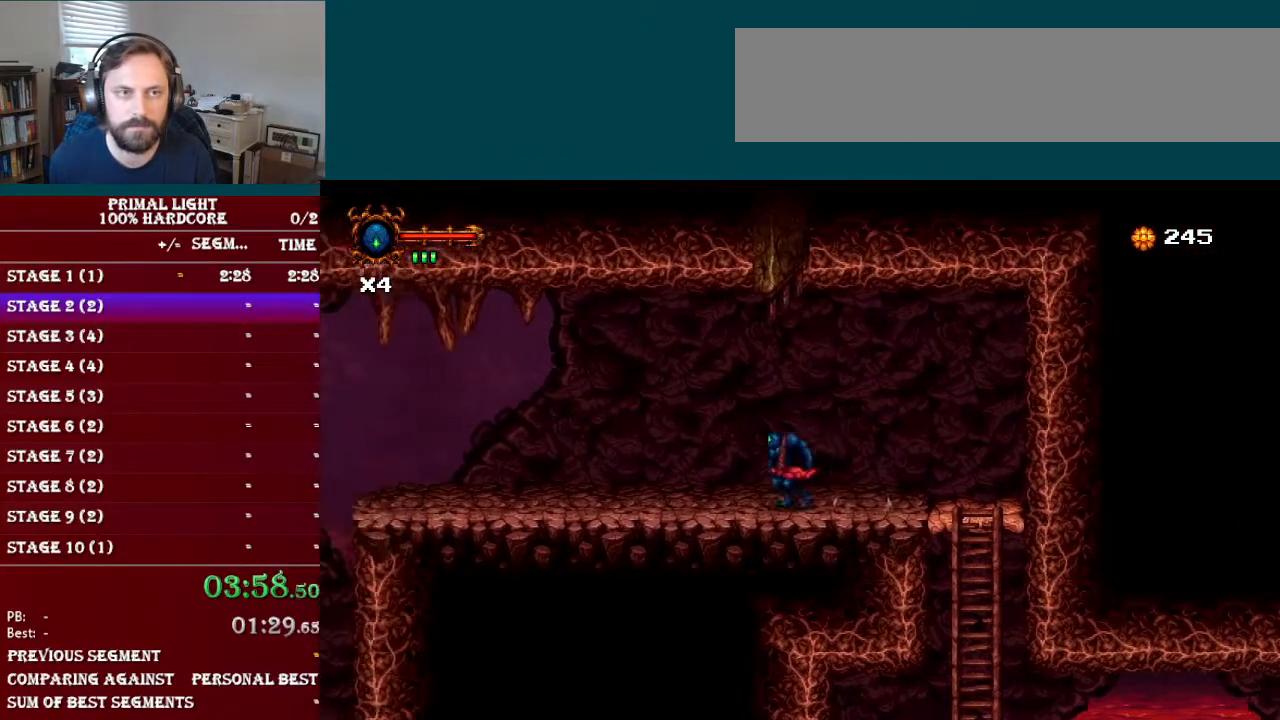
{"buttons": ["DPAD_LEFT"], "events": [[17, "L1", "down"], [100, "L1", "up"], [150, "L1", "down"], [217, "L1", "up"]]}
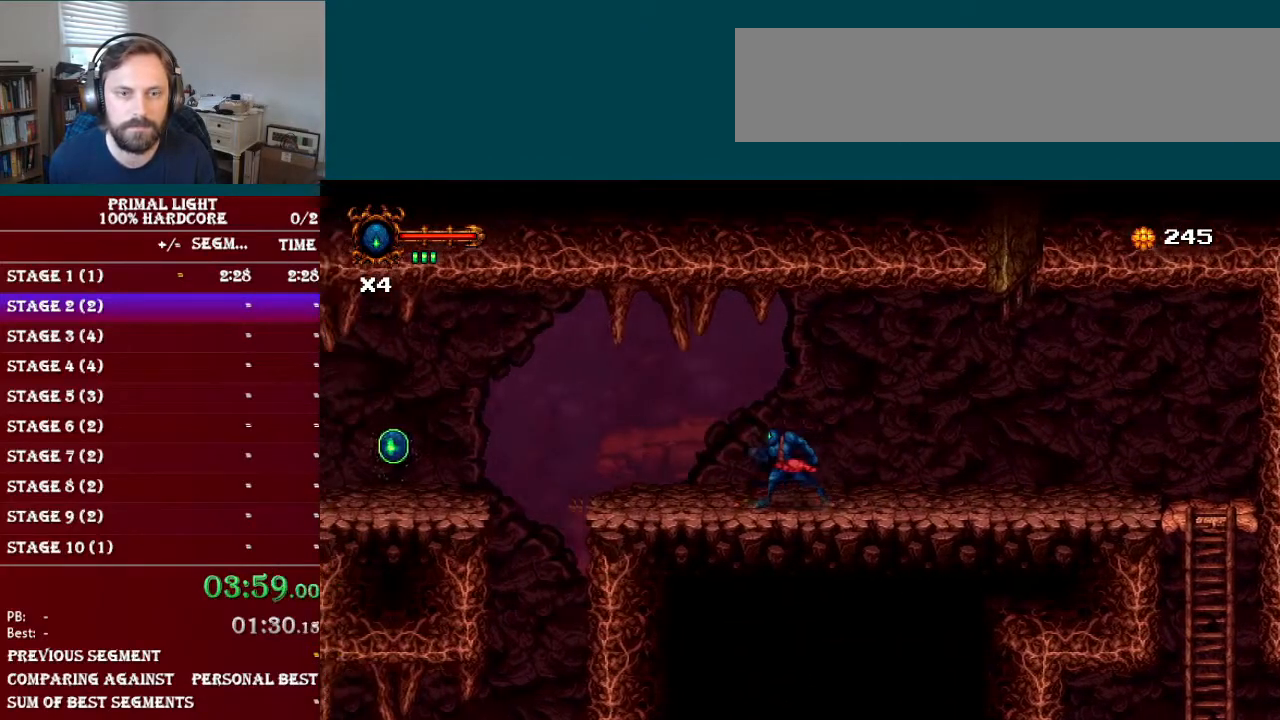
{"buttons": ["B", "DPAD_LEFT"], "events": [[500, "B", "down"]]}
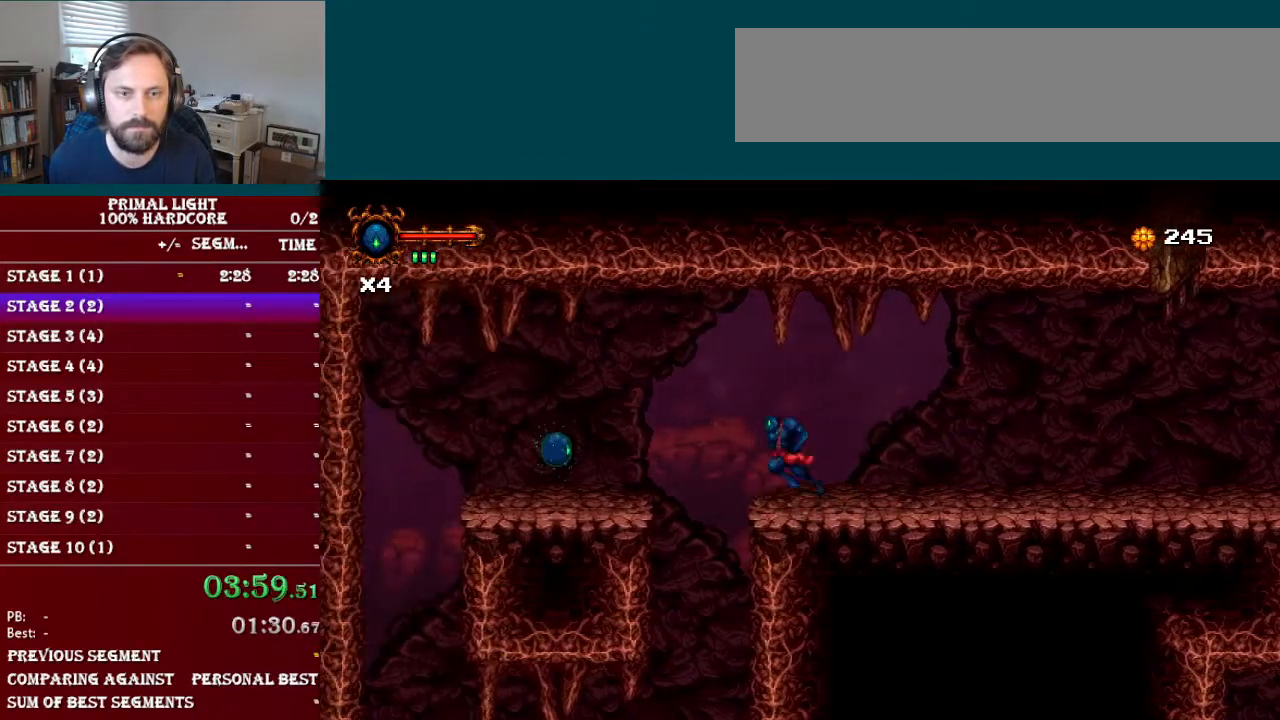
{"buttons": ["DPAD_LEFT"], "events": [[117, "B", "up"]]}
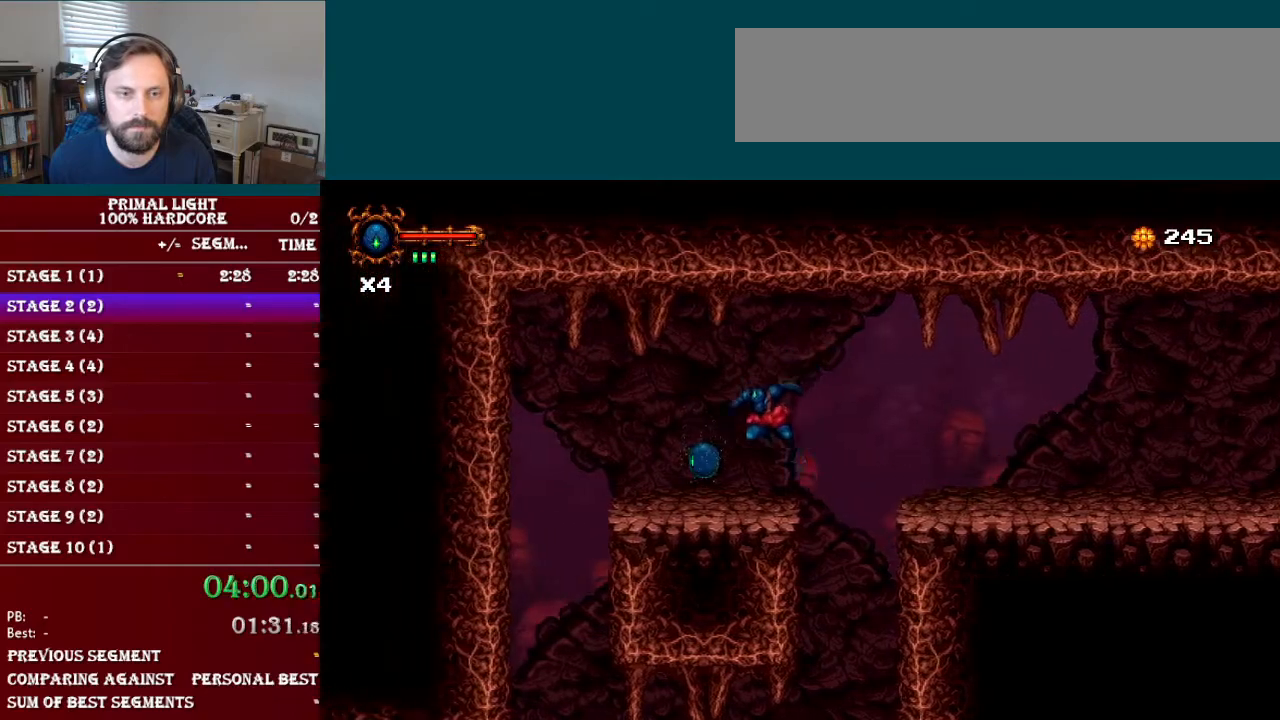
{"buttons": ["DPAD_LEFT"], "events": [[100, "L1", "down"], [183, "L1", "up"], [233, "L1", "down"], [317, "L1", "up"]]}
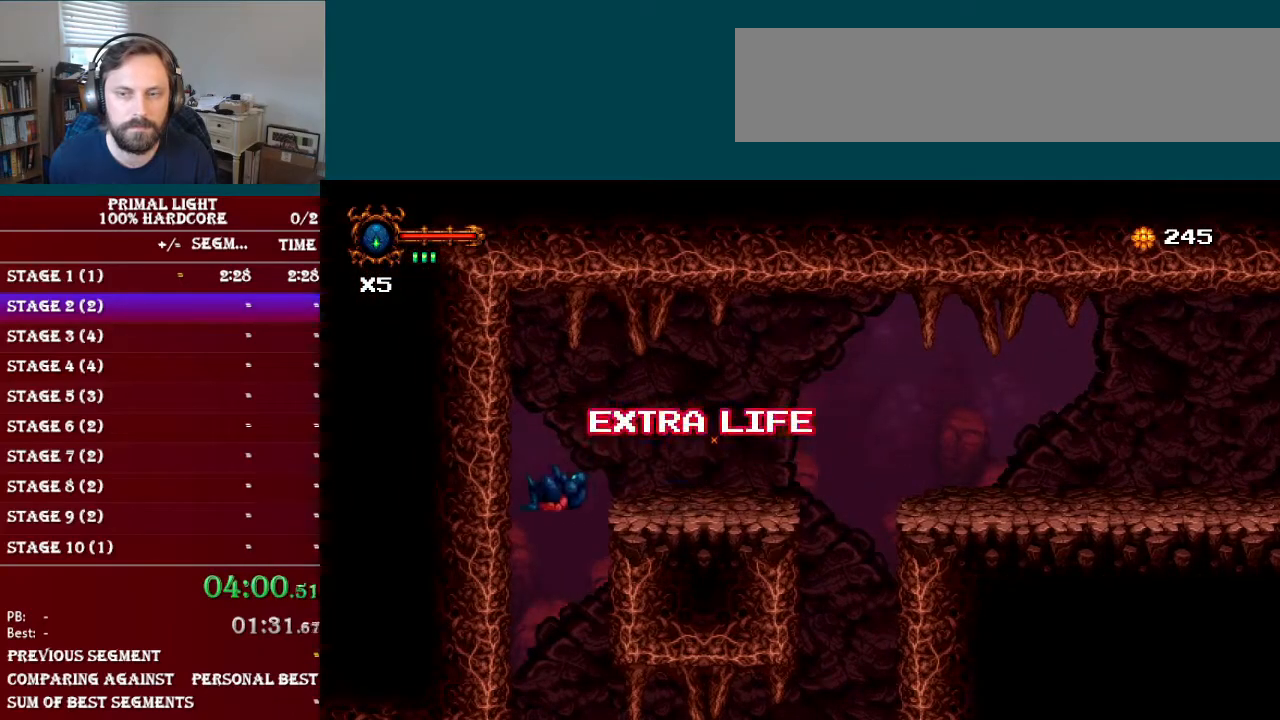
{"buttons": ["DPAD_LEFT"], "events": []}
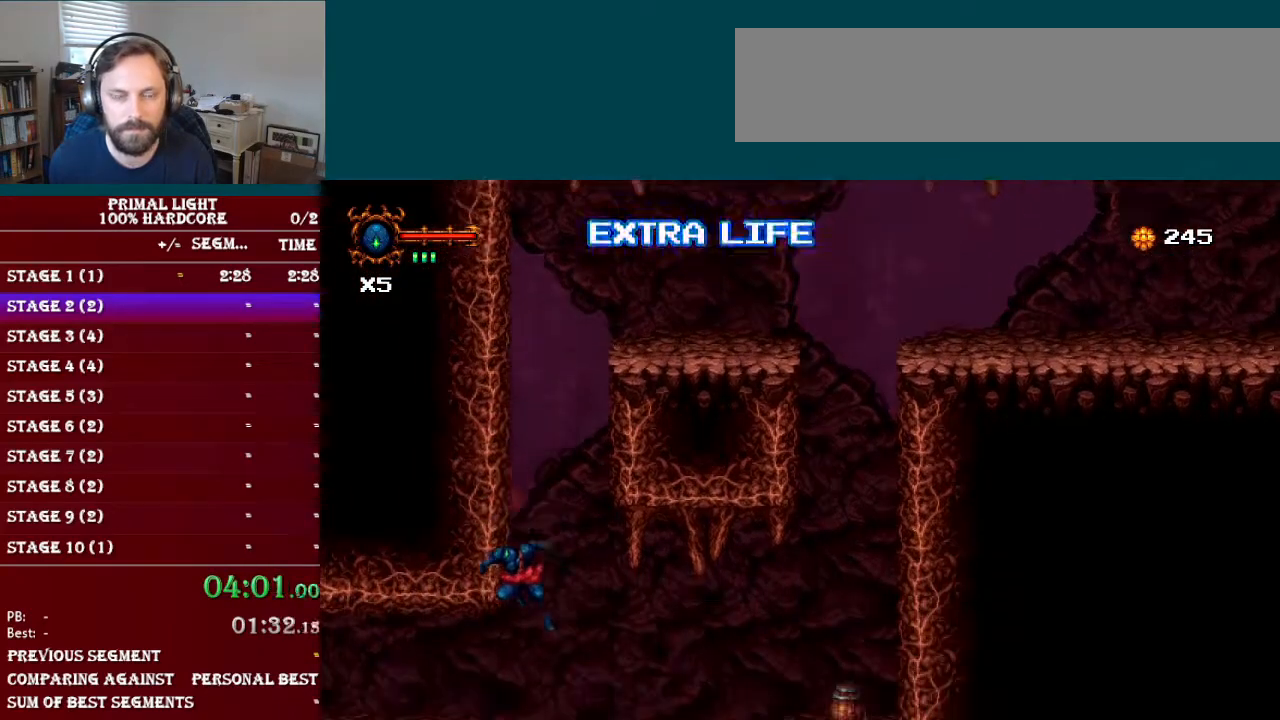
{"buttons": ["DPAD_LEFT"], "events": [[183, "L1", "down"], [267, "L1", "up"], [333, "L1", "down"], [417, "L1", "up"]]}